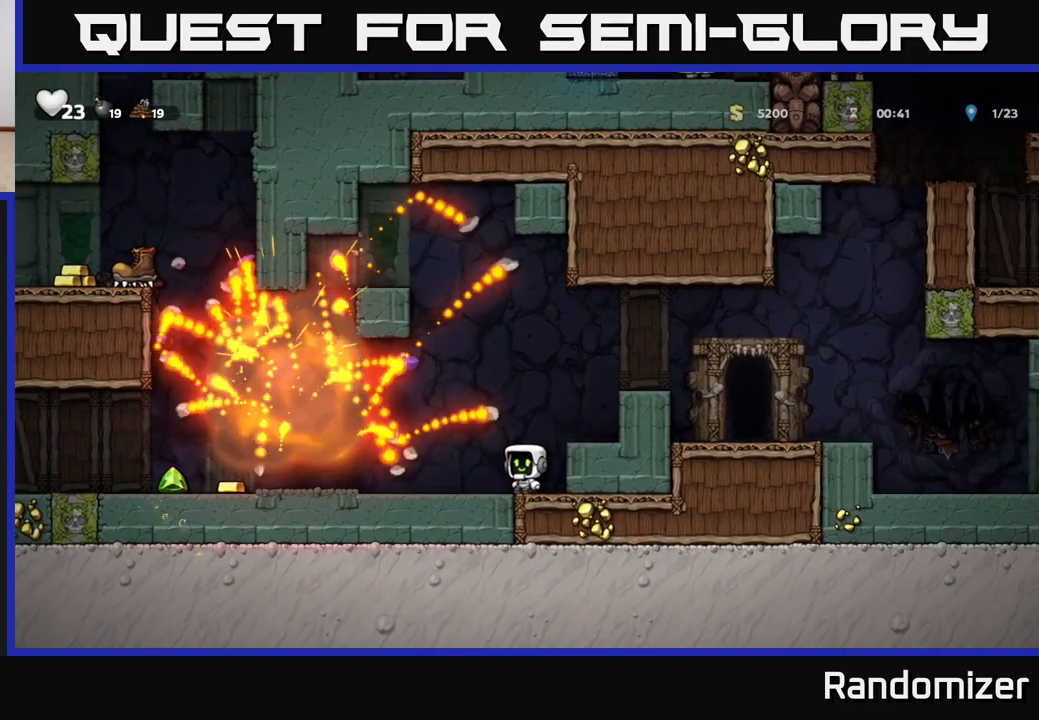
Gameplay with a controller (Xbox layout); each line is a JSON object with the inputs held at the frame after it. "events" lists button and stick changes between this image and that frame as [ms after this image, input, new state], when the widget could be followed in between.
{"buttons": ["DPAD_LEFT"], "left_stick": "center", "right_stick": "center", "events": [[50, "DPAD_LEFT", "down"]]}
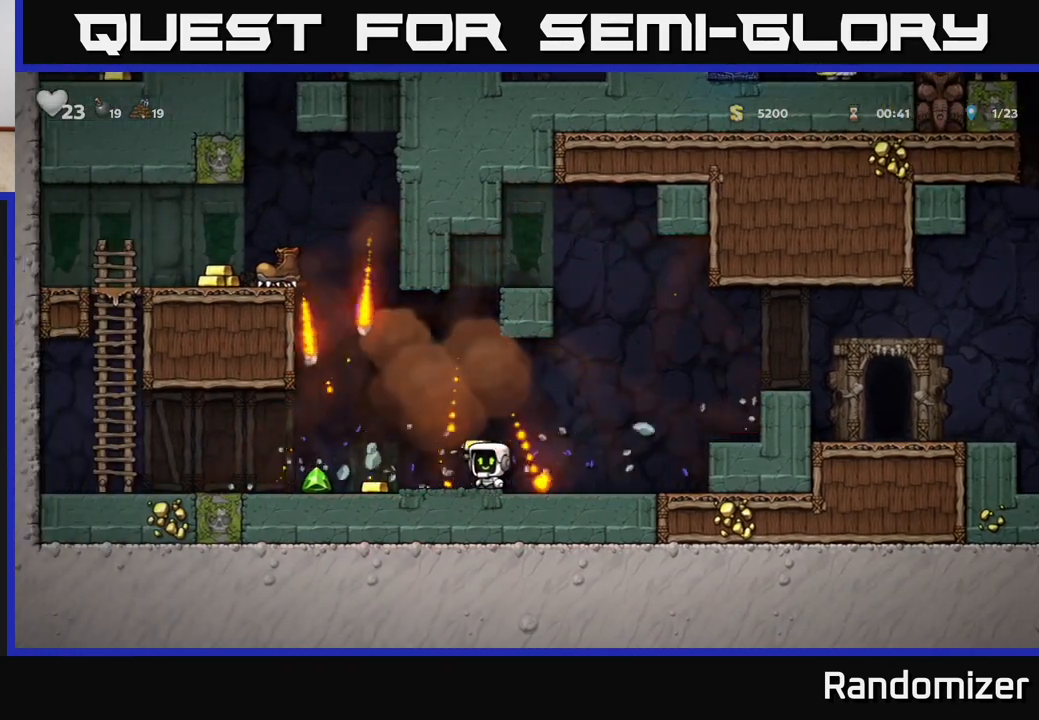
{"buttons": ["DPAD_LEFT"], "left_stick": "center", "right_stick": "center", "events": []}
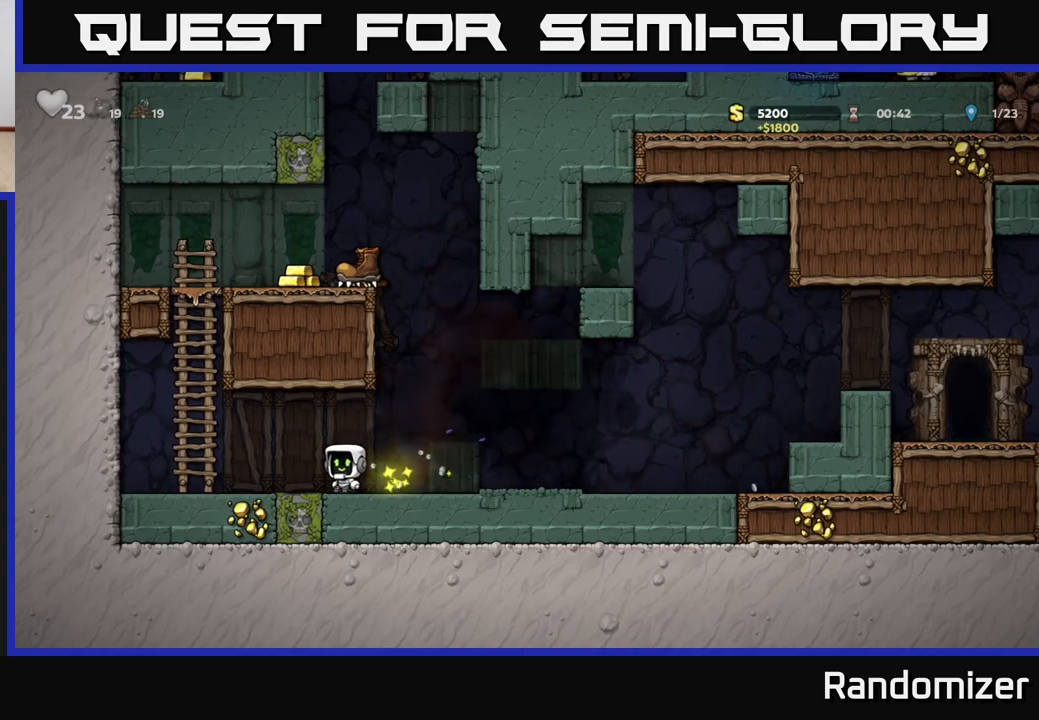
{"buttons": ["DPAD_UP"], "left_stick": "center", "right_stick": "center", "events": [[67, "A", "down"], [217, "A", "up"], [250, "DPAD_UP", "down"], [317, "DPAD_LEFT", "up"]]}
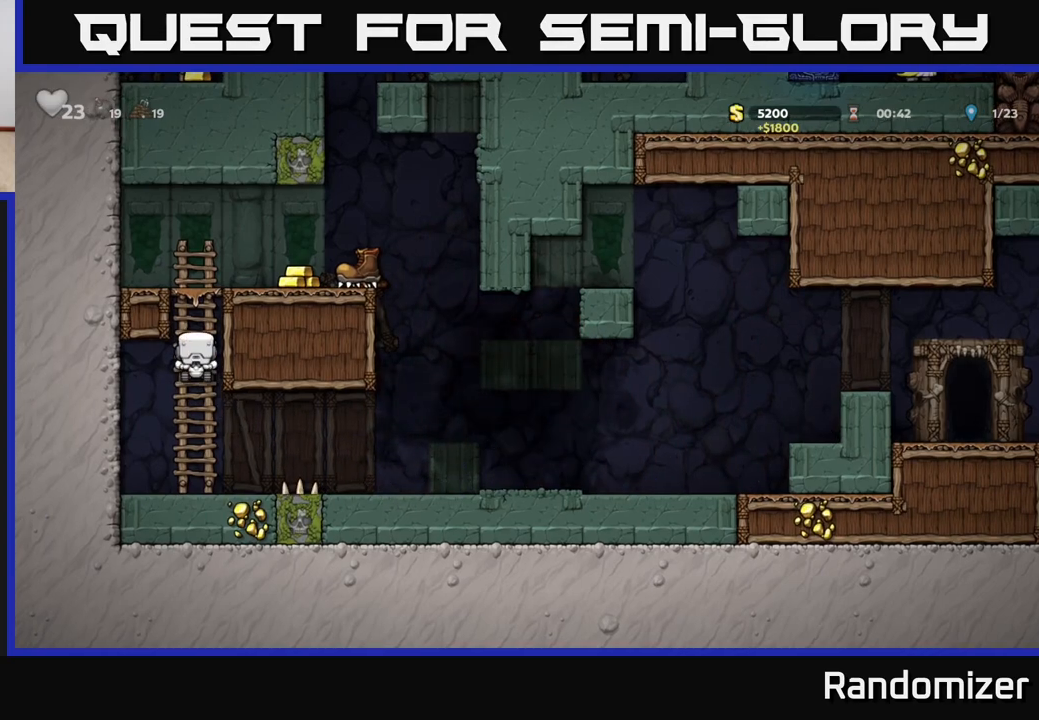
{"buttons": ["DPAD_RIGHT"], "left_stick": "center", "right_stick": "center", "events": [[267, "A", "down"], [333, "DPAD_UP", "up"], [367, "DPAD_RIGHT", "down"], [417, "A", "up"]]}
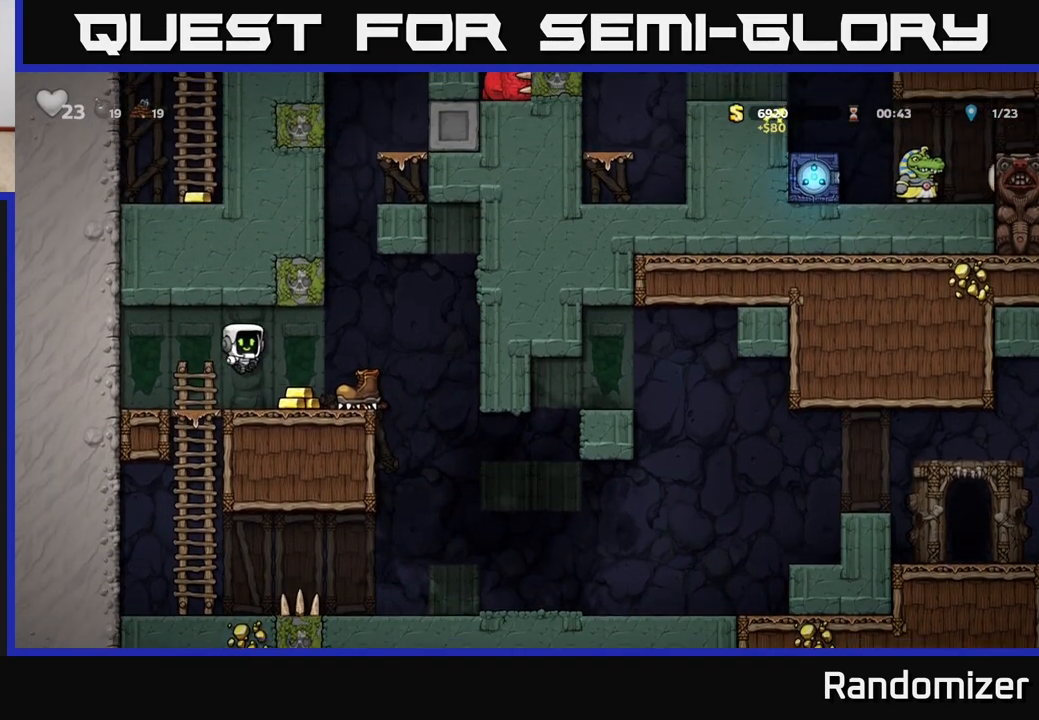
{"buttons": ["DPAD_RIGHT"], "left_stick": "center", "right_stick": "center", "events": []}
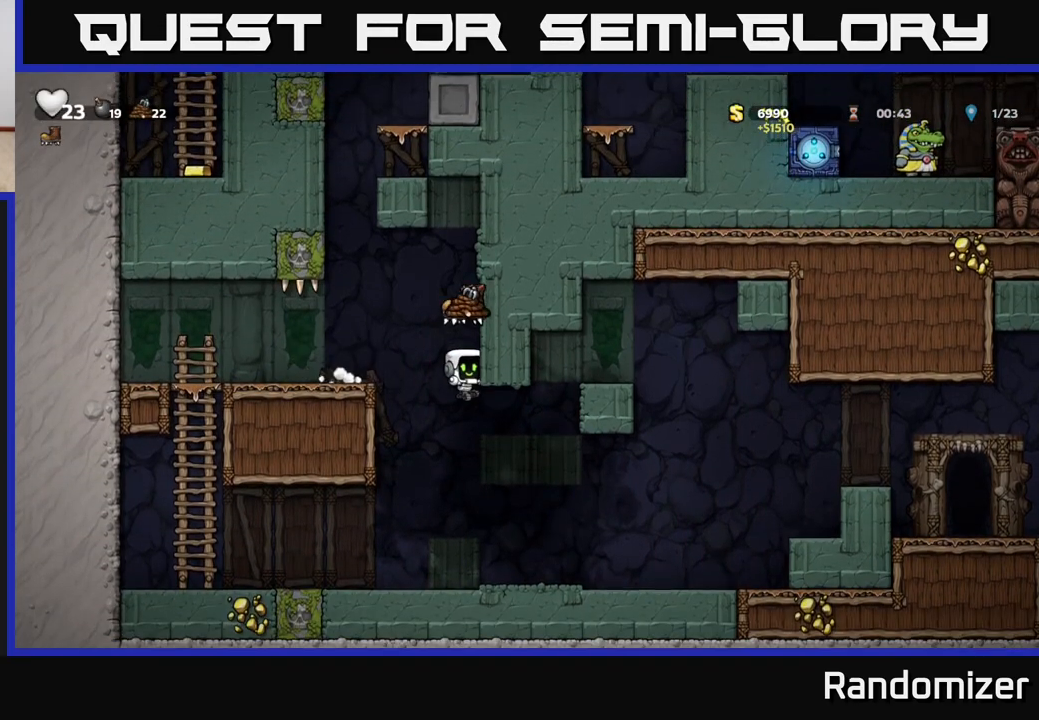
{"buttons": ["DPAD_RIGHT"], "left_stick": "center", "right_stick": "center", "events": []}
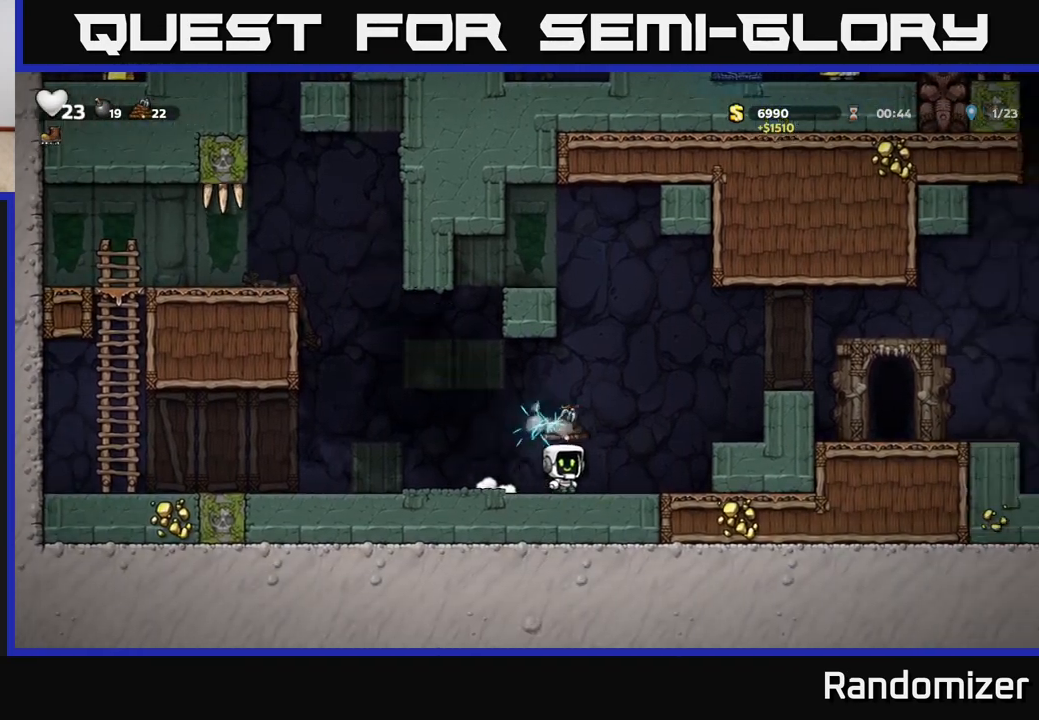
{"buttons": ["A", "DPAD_RIGHT"], "left_stick": "center", "right_stick": "center", "events": [[83, "A", "down"], [350, "A", "up"], [500, "A", "down"]]}
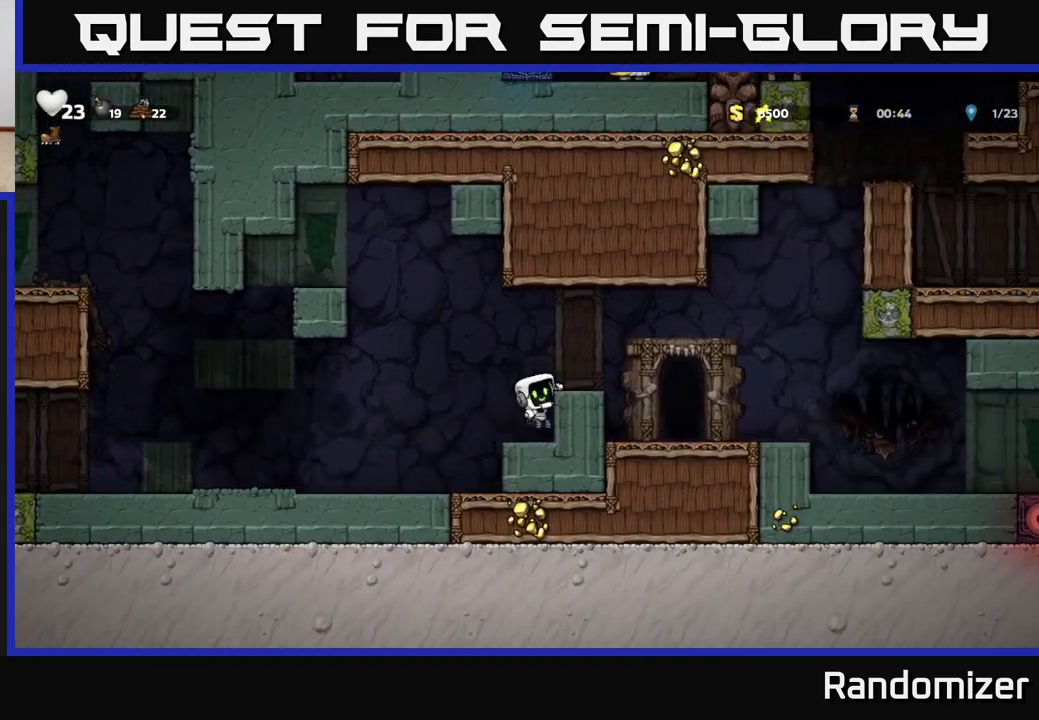
{"buttons": ["L2"], "left_stick": "center", "right_stick": "center", "events": [[133, "A", "up"], [350, "DPAD_RIGHT", "up"], [467, "L2", "down"]]}
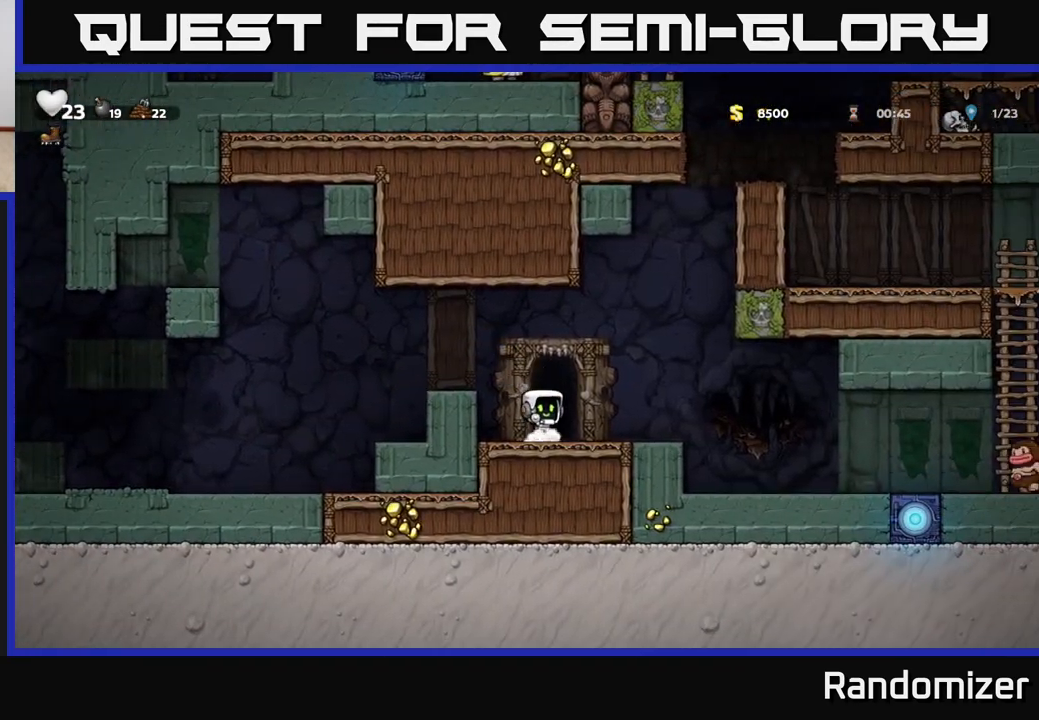
{"buttons": ["L2"], "left_stick": "center", "right_stick": "center", "events": [[83, "L2", "up"], [117, "L2", "down"], [267, "L2", "up"], [400, "L2", "down"]]}
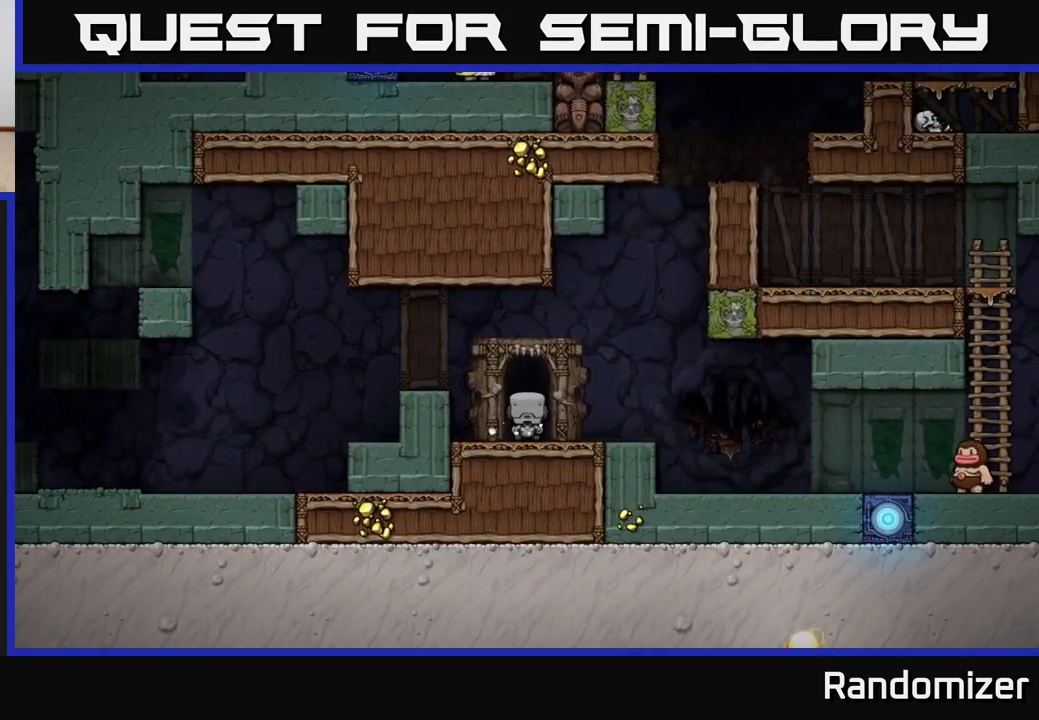
{"buttons": [], "left_stick": "center", "right_stick": "center", "events": [[33, "L2", "up"]]}
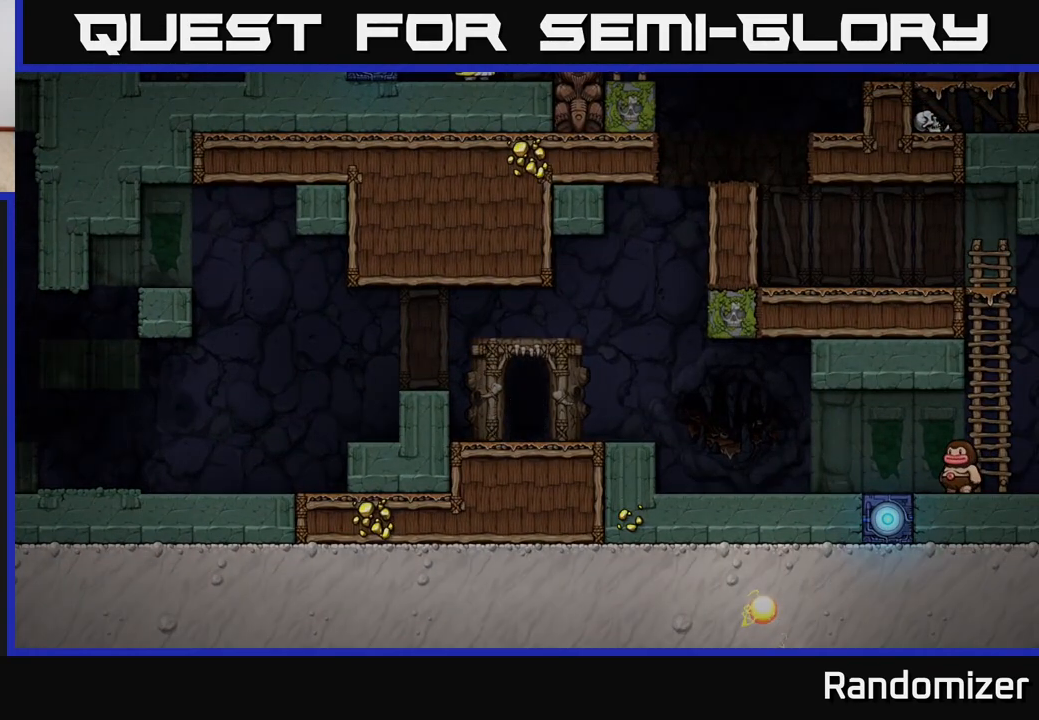
{"buttons": [], "left_stick": "center", "right_stick": "center", "events": []}
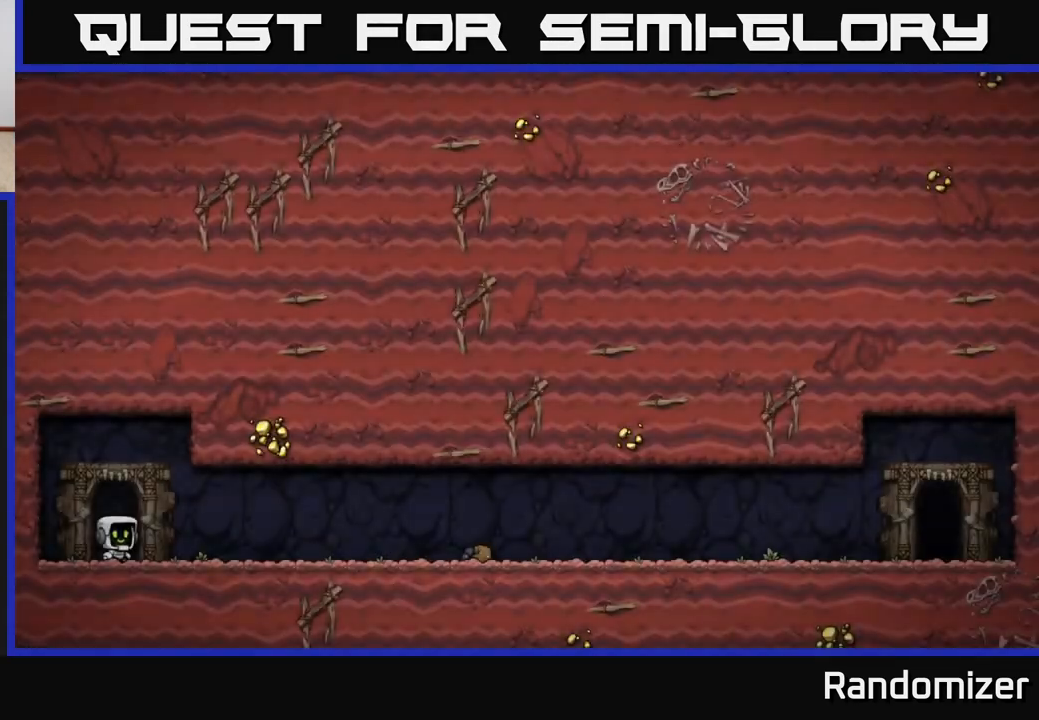
{"buttons": [], "left_stick": "center", "right_stick": "center", "events": []}
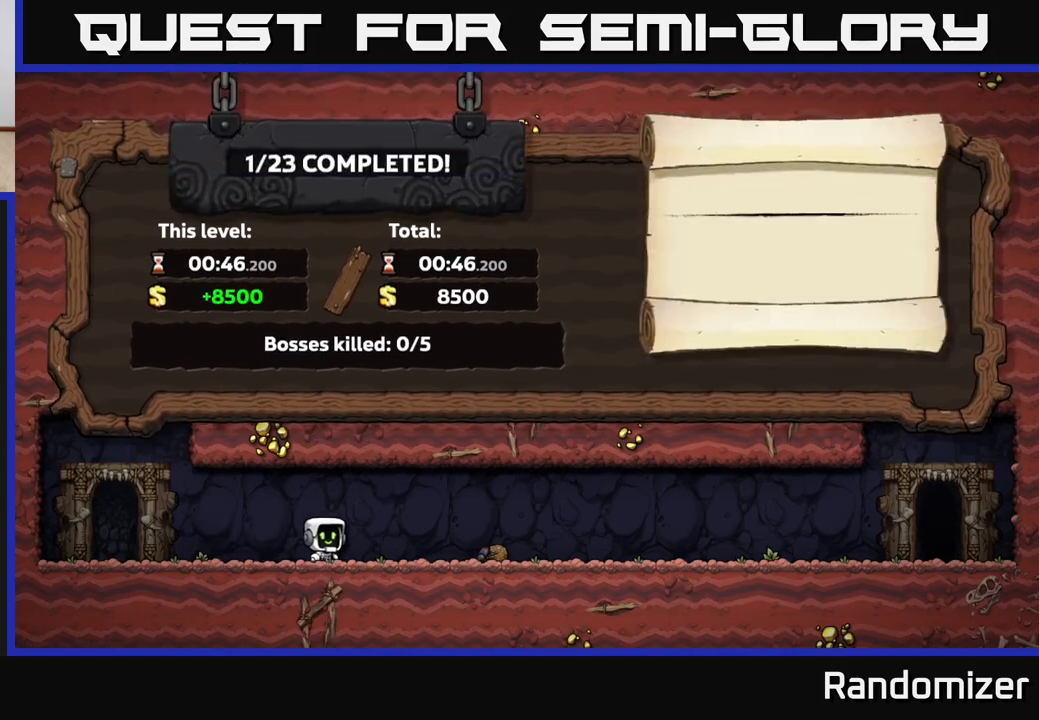
{"buttons": ["A"], "left_stick": "center", "right_stick": "center", "events": [[400, "A", "down"]]}
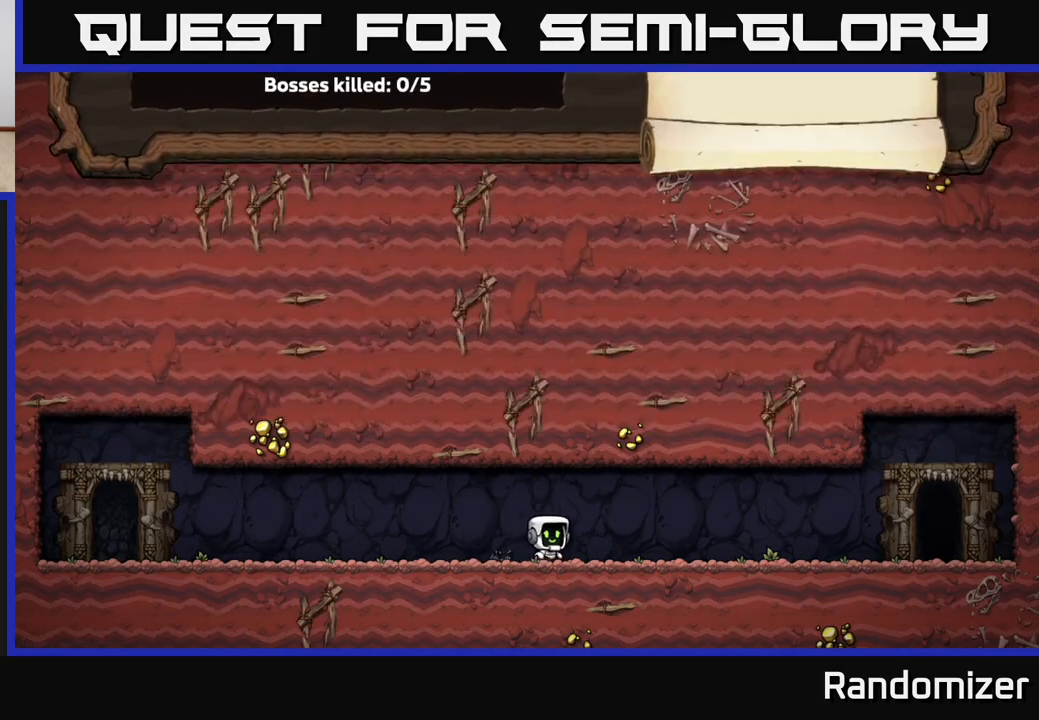
{"buttons": ["A"], "left_stick": "center", "right_stick": "center", "events": [[33, "A", "up"], [100, "A", "down"], [183, "A", "up"], [250, "A", "down"], [350, "A", "up"], [433, "A", "down"]]}
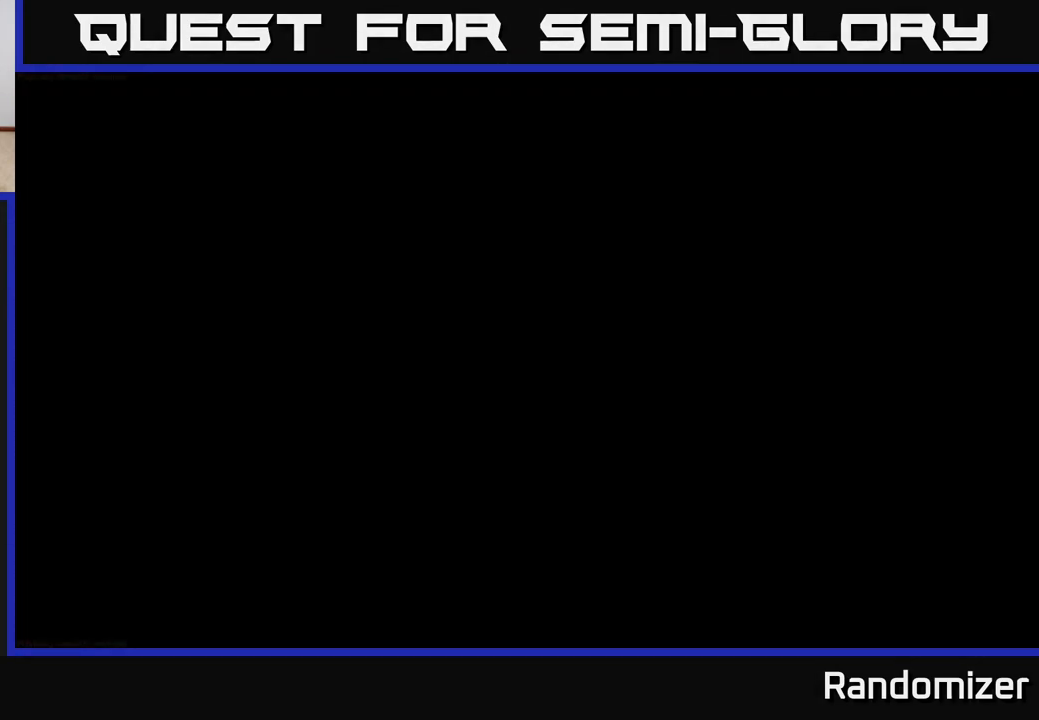
{"buttons": [], "left_stick": "center", "right_stick": "center", "events": [[50, "A", "up"], [117, "A", "down"], [233, "A", "up"]]}
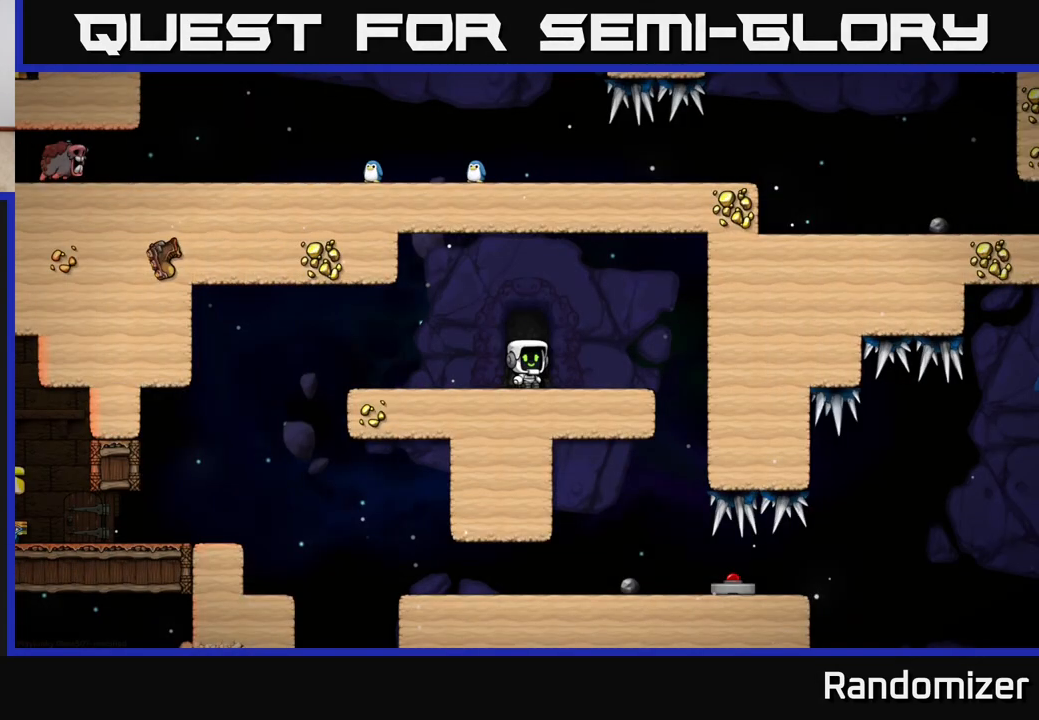
{"buttons": ["DPAD_LEFT"], "left_stick": "center", "right_stick": "center", "events": [[417, "DPAD_LEFT", "down"]]}
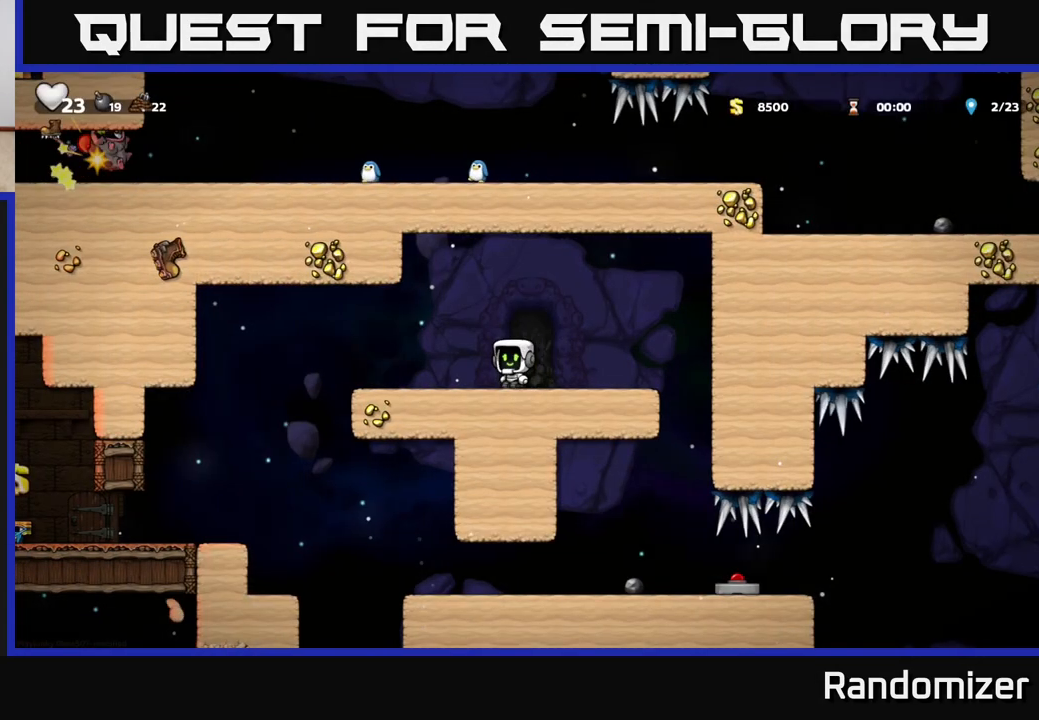
{"buttons": ["DPAD_LEFT"], "left_stick": "center", "right_stick": "center", "events": []}
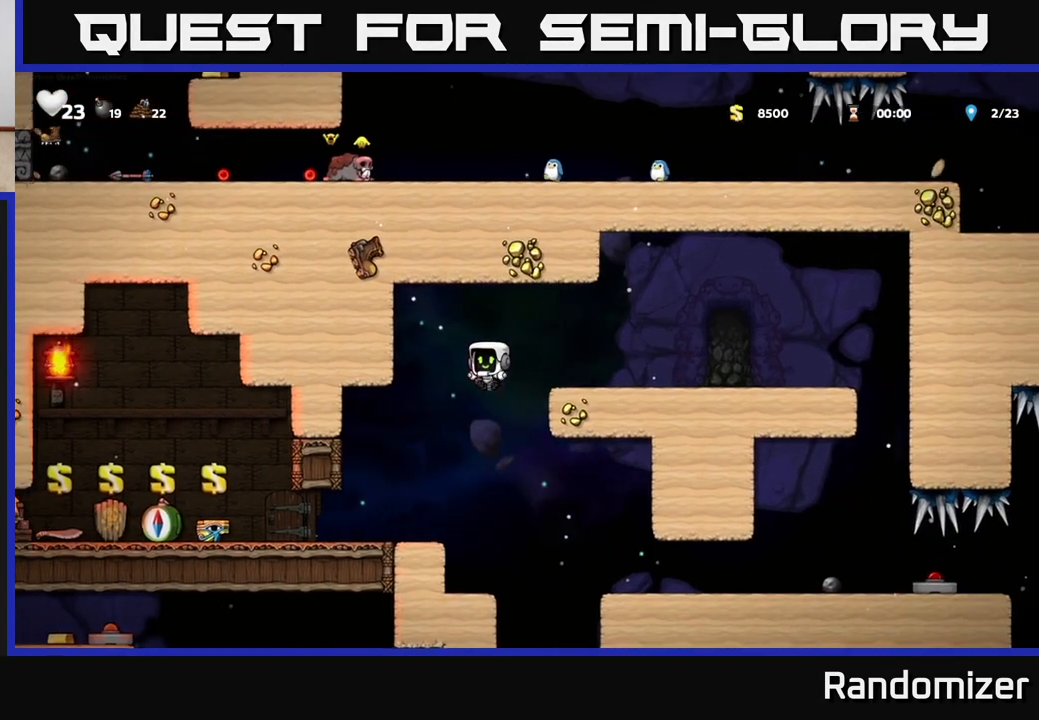
{"buttons": ["DPAD_LEFT"], "left_stick": "center", "right_stick": "center", "events": [[167, "DPAD_LEFT", "up"], [333, "DPAD_LEFT", "down"]]}
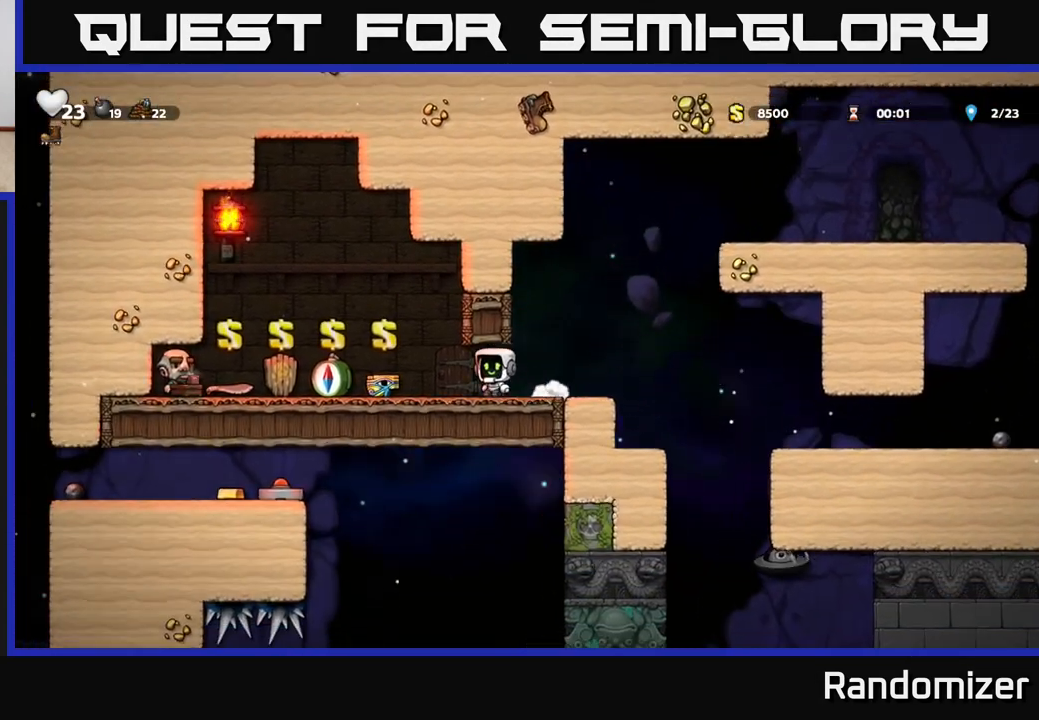
{"buttons": ["DPAD_LEFT"], "left_stick": "center", "right_stick": "center", "events": [[217, "DPAD_LEFT", "up"], [283, "L2", "down"], [400, "L2", "up"], [450, "DPAD_LEFT", "down"]]}
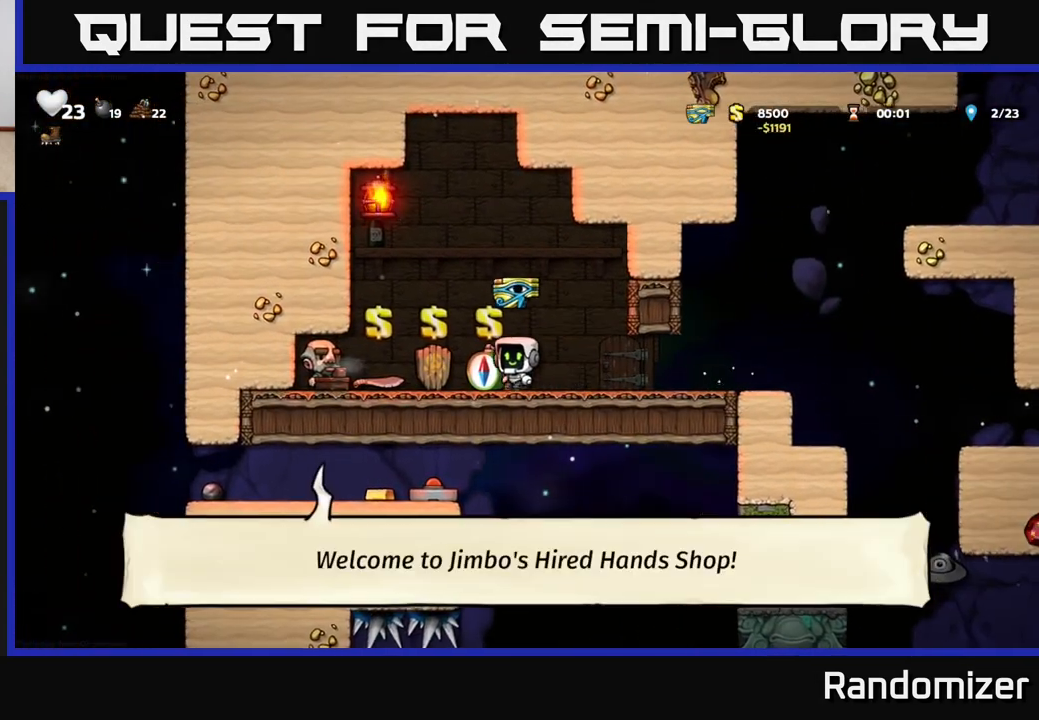
{"buttons": [], "left_stick": "center", "right_stick": "center", "events": [[50, "DPAD_LEFT", "up"], [100, "DPAD_RIGHT", "down"], [133, "L2", "down"], [233, "L2", "up"], [467, "DPAD_RIGHT", "up"]]}
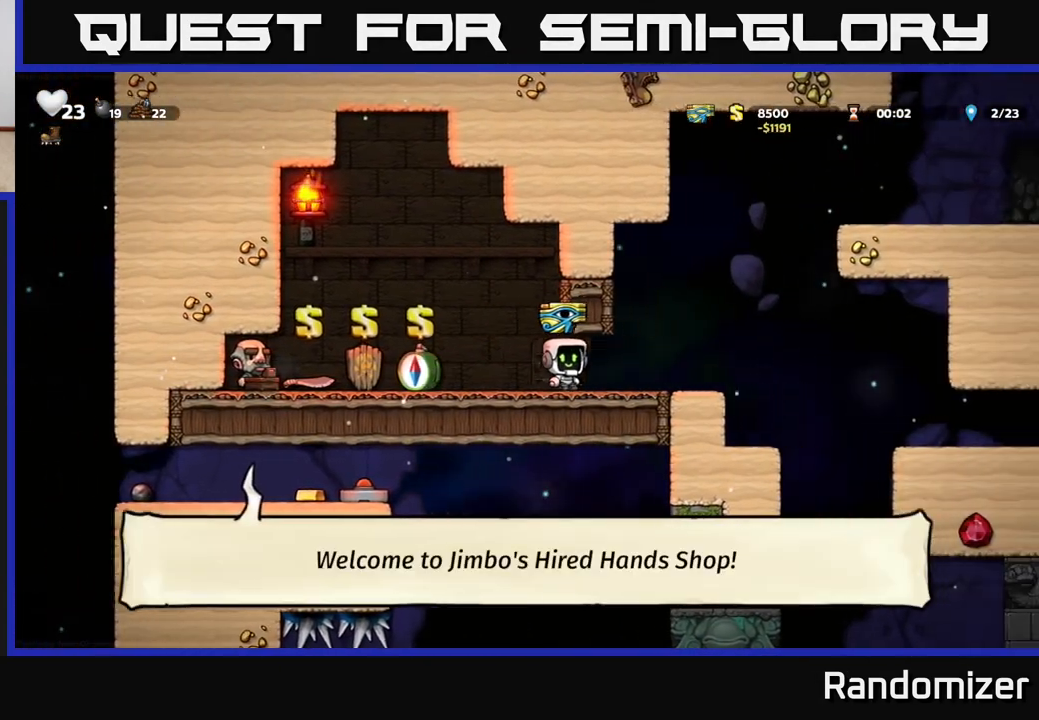
{"buttons": ["L2"], "left_stick": "center", "right_stick": "center", "events": [[17, "DPAD_LEFT", "down"], [333, "DPAD_LEFT", "up"], [467, "L2", "down"]]}
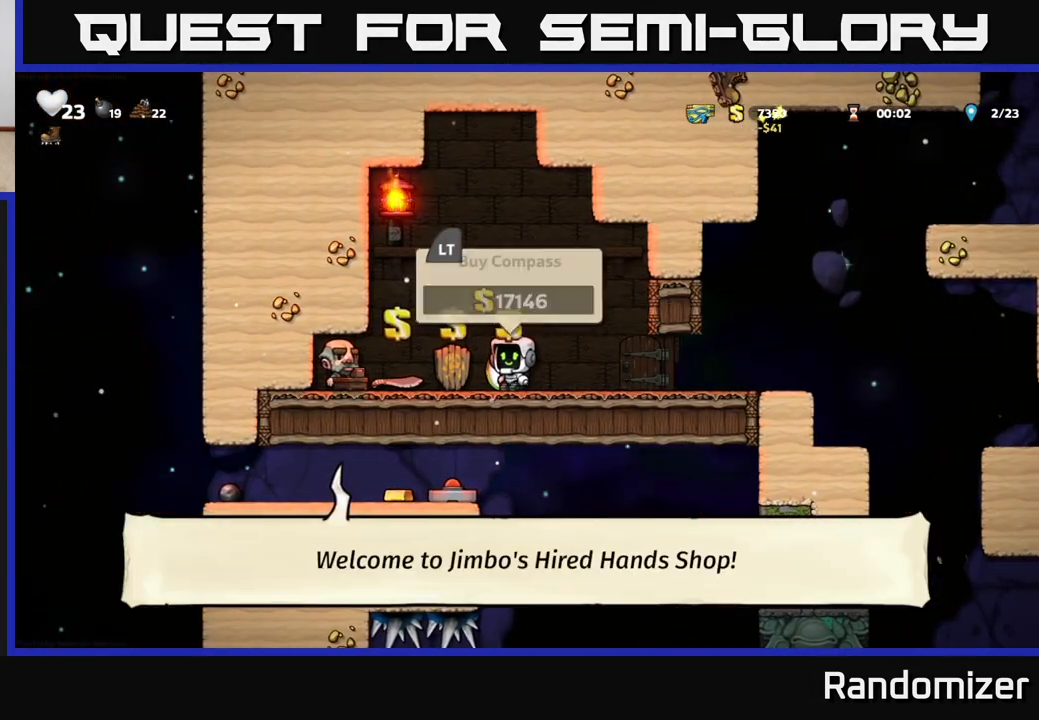
{"buttons": [], "left_stick": "center", "right_stick": "center", "events": [[67, "L2", "up"], [133, "L2", "down"], [233, "L2", "up"], [283, "L2", "down"], [383, "L2", "up"]]}
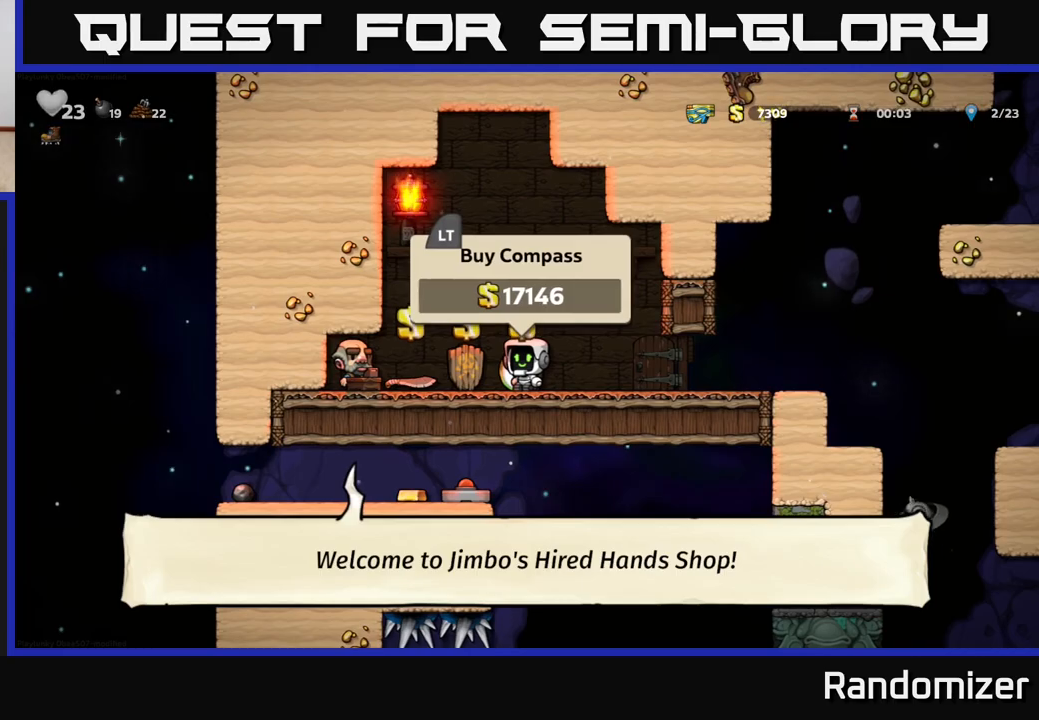
{"buttons": ["DPAD_RIGHT"], "left_stick": "center", "right_stick": "center", "events": [[500, "DPAD_RIGHT", "down"]]}
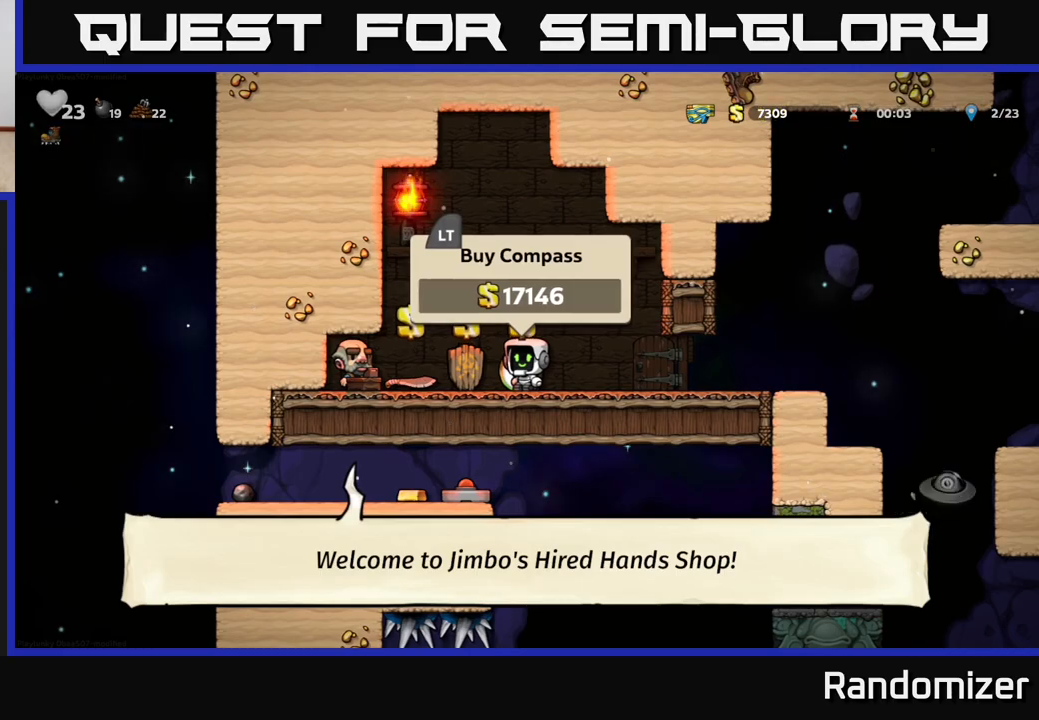
{"buttons": ["DPAD_RIGHT"], "left_stick": "center", "right_stick": "center", "events": []}
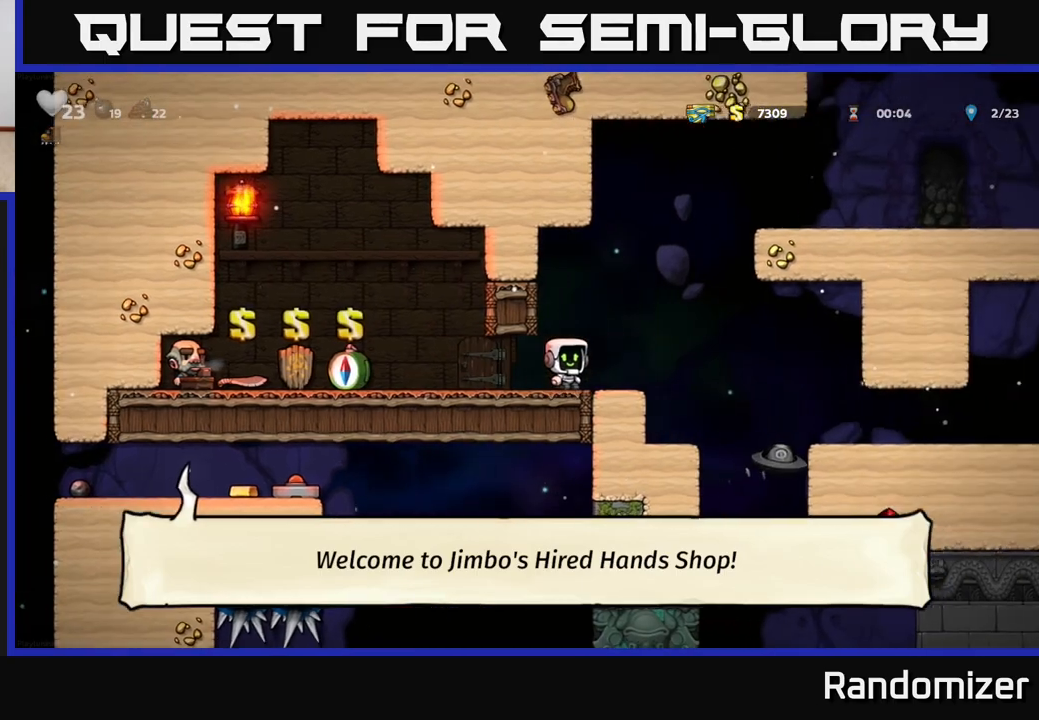
{"buttons": ["DPAD_LEFT"], "left_stick": "center", "right_stick": "center", "events": [[33, "A", "down"], [133, "A", "up"], [350, "DPAD_RIGHT", "up"], [467, "DPAD_LEFT", "down"]]}
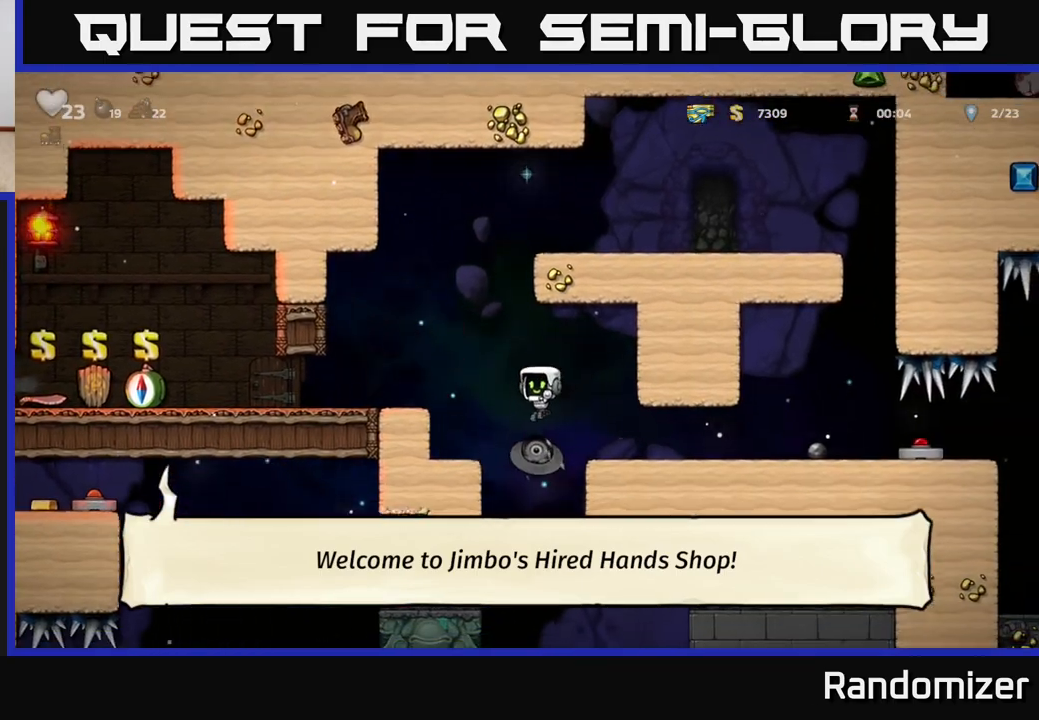
{"buttons": [], "left_stick": "center", "right_stick": "center", "events": [[17, "A", "down"], [400, "A", "up"], [450, "DPAD_LEFT", "up"]]}
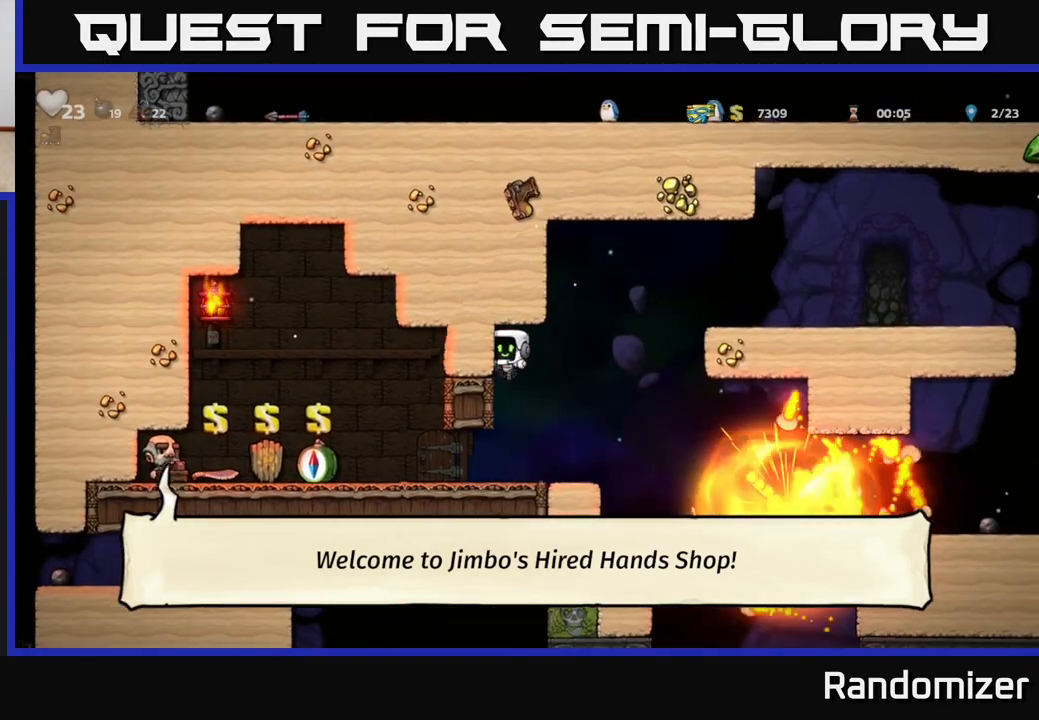
{"buttons": ["DPAD_RIGHT"], "left_stick": "center", "right_stick": "center", "events": [[383, "DPAD_RIGHT", "down"]]}
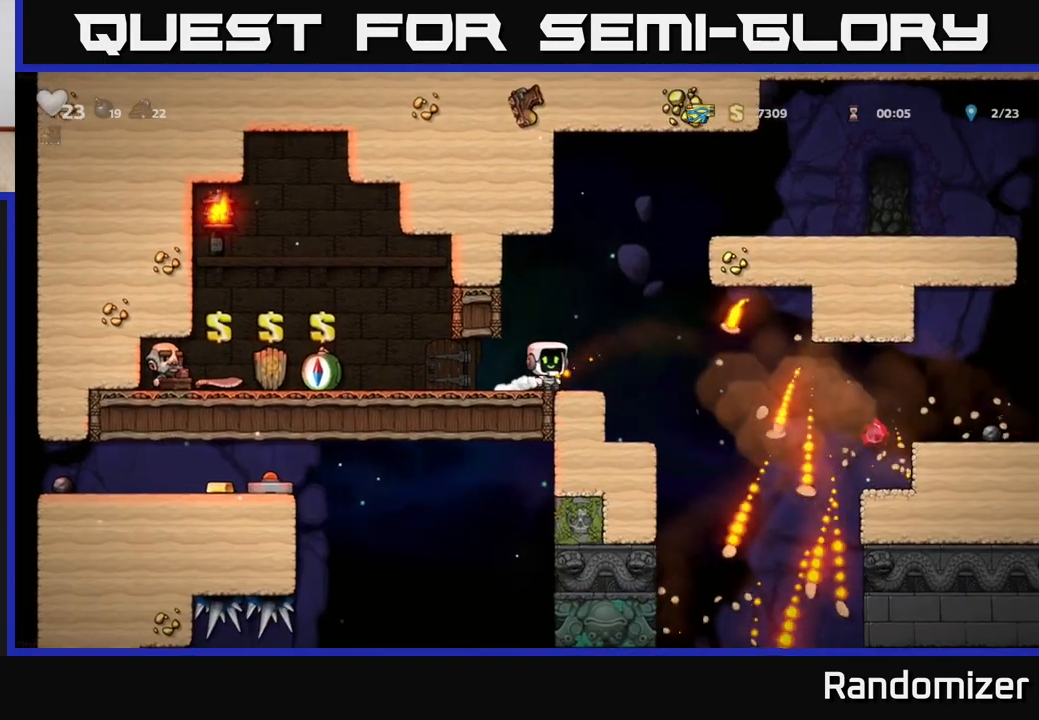
{"buttons": [], "left_stick": "center", "right_stick": "center", "events": [[250, "DPAD_RIGHT", "up"], [300, "DPAD_LEFT", "down"], [467, "DPAD_LEFT", "up"]]}
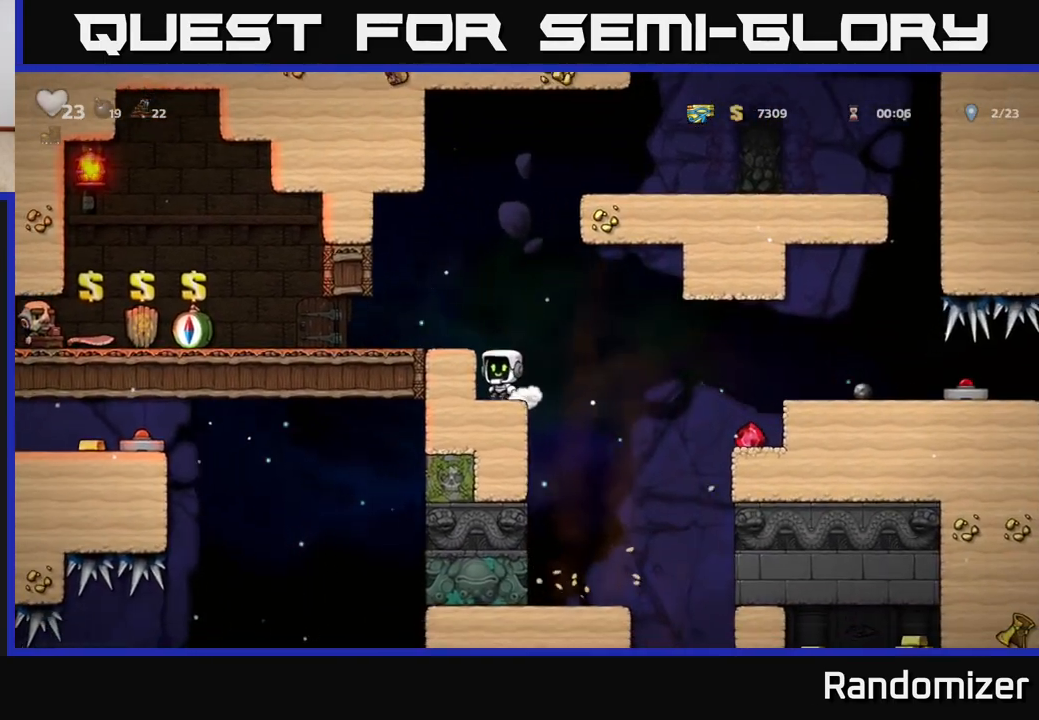
{"buttons": ["DPAD_RIGHT"], "left_stick": "center", "right_stick": "center", "events": [[133, "DPAD_RIGHT", "down"], [167, "A", "down"], [333, "A", "up"]]}
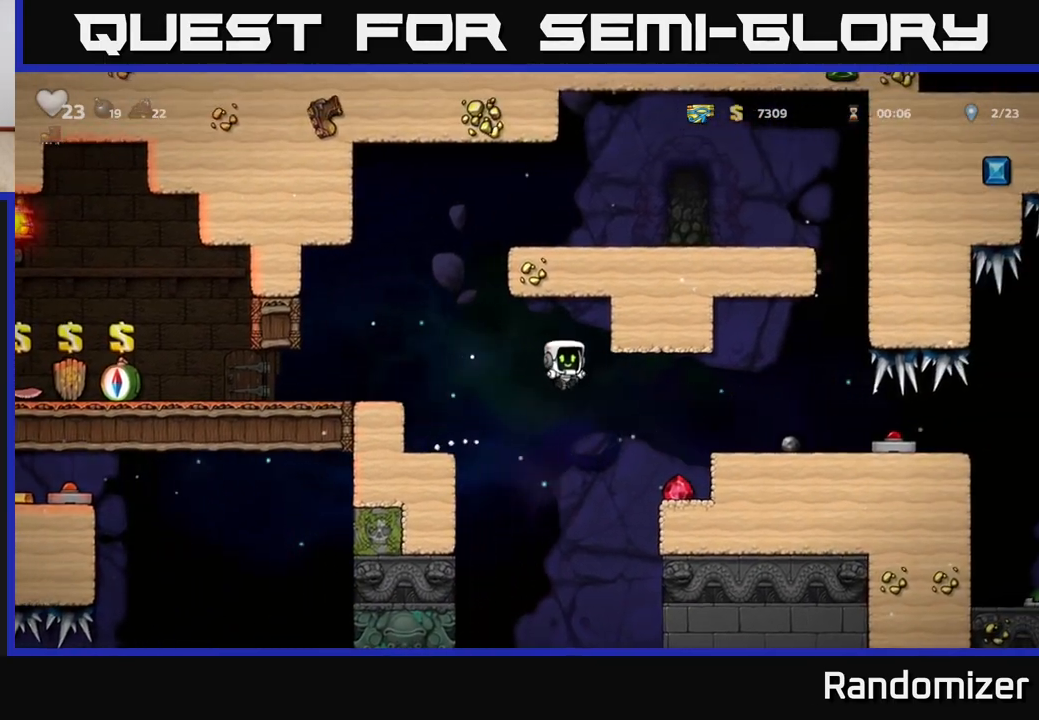
{"buttons": [], "left_stick": "center", "right_stick": "center", "events": [[283, "DPAD_RIGHT", "up"], [367, "A", "down"], [500, "A", "up"]]}
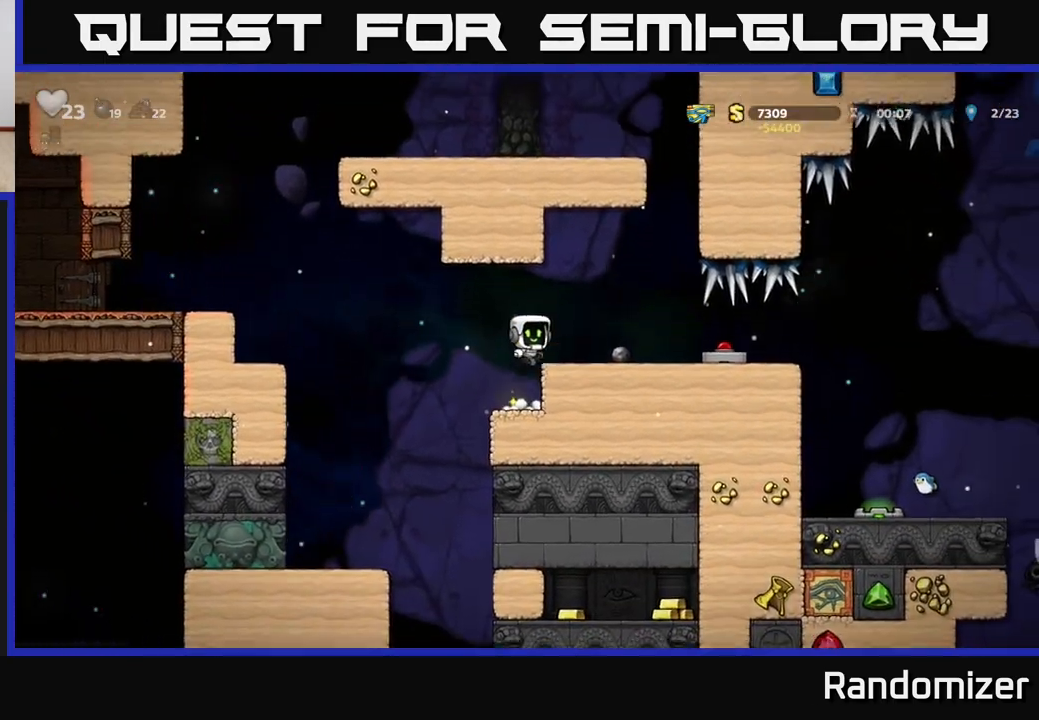
{"buttons": ["DPAD_RIGHT"], "left_stick": "center", "right_stick": "center", "events": [[33, "DPAD_RIGHT", "down"], [167, "DPAD_RIGHT", "up"], [283, "DPAD_RIGHT", "down"]]}